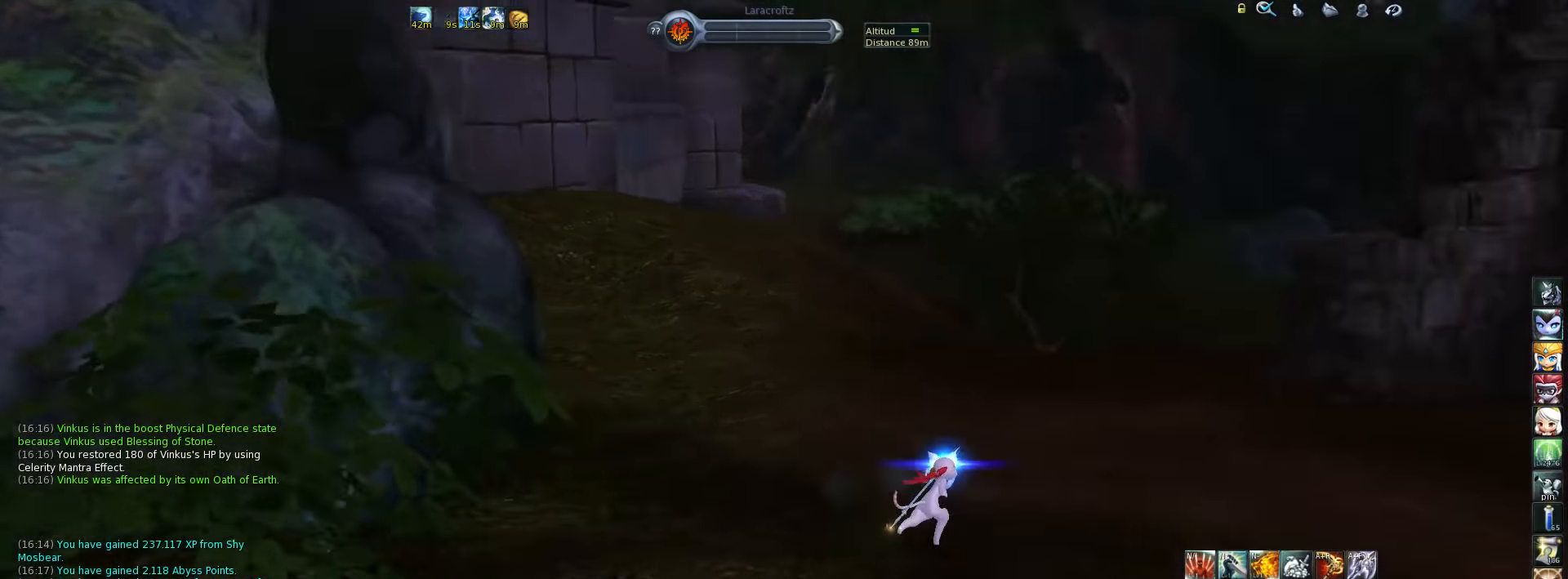
Gameplay with keyboard; each line is a JSON object with the keys held at the frame after it. "events" lists presses ("down") and releases ("up") of ".", "/", "0", "1", "2", "3", "4", "5", "6", "7", "8", "9", "a", "alt_l", "alt_r", "b", "backslash", "backspace", "c", "caps_lock", "comma", "ctrl_l", "ctrl_r", "d", "down", "e", "equals", "escape", "f", "f1", "f10", "f11", "f12", "f2", "f3", "f4", "f5", "f6", "f7", "f8", "f9", "g", "h", "i", "j", "k", "l", "lbracket", "left", "m", "minus", "n", "o", "p", "q", "quote", "r", "rbracket", "return", "right", "s", "semicolon", "shift_l", "shift_r", "space", "super", "t", "tab", "tilde", "u", "up", "v", "w", "x", "y" and "z" between this image and that frame as [ms after this image, input, new state], when the widget could be followed in between. No other keys are recorded. Mouse input is not recorded.
{"keys": ["d", "w"], "events": []}
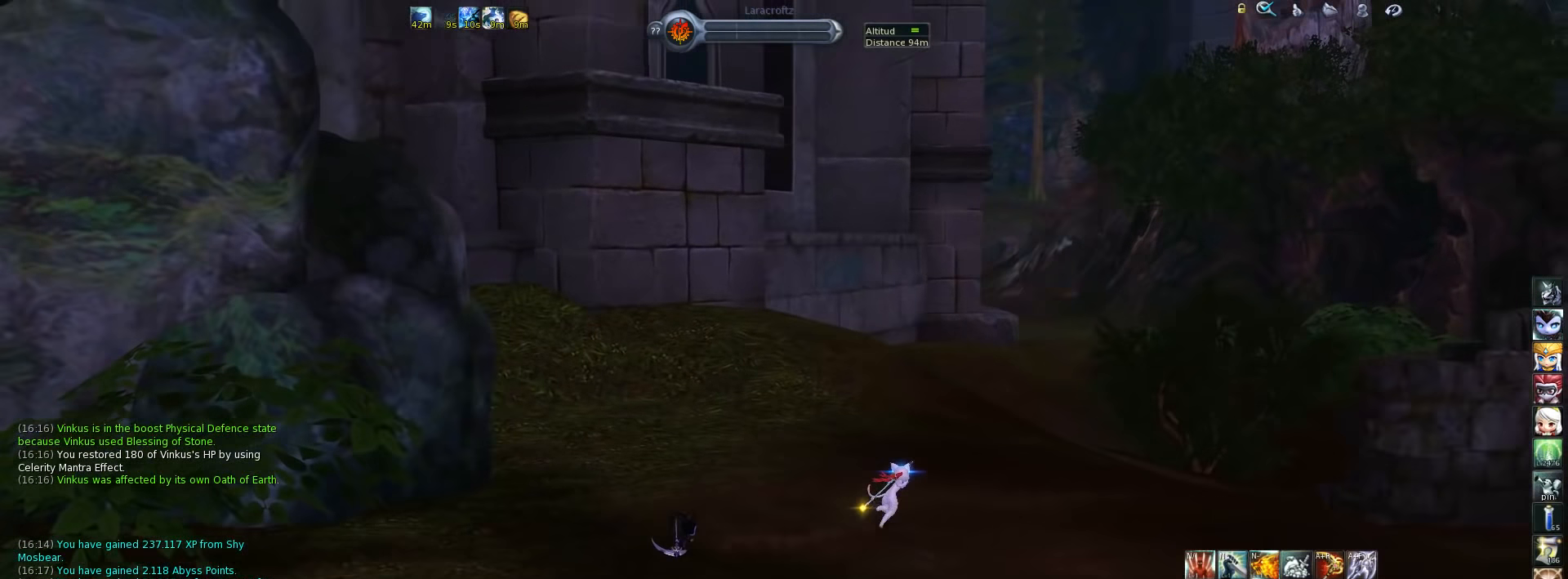
{"keys": ["d", "w"], "events": []}
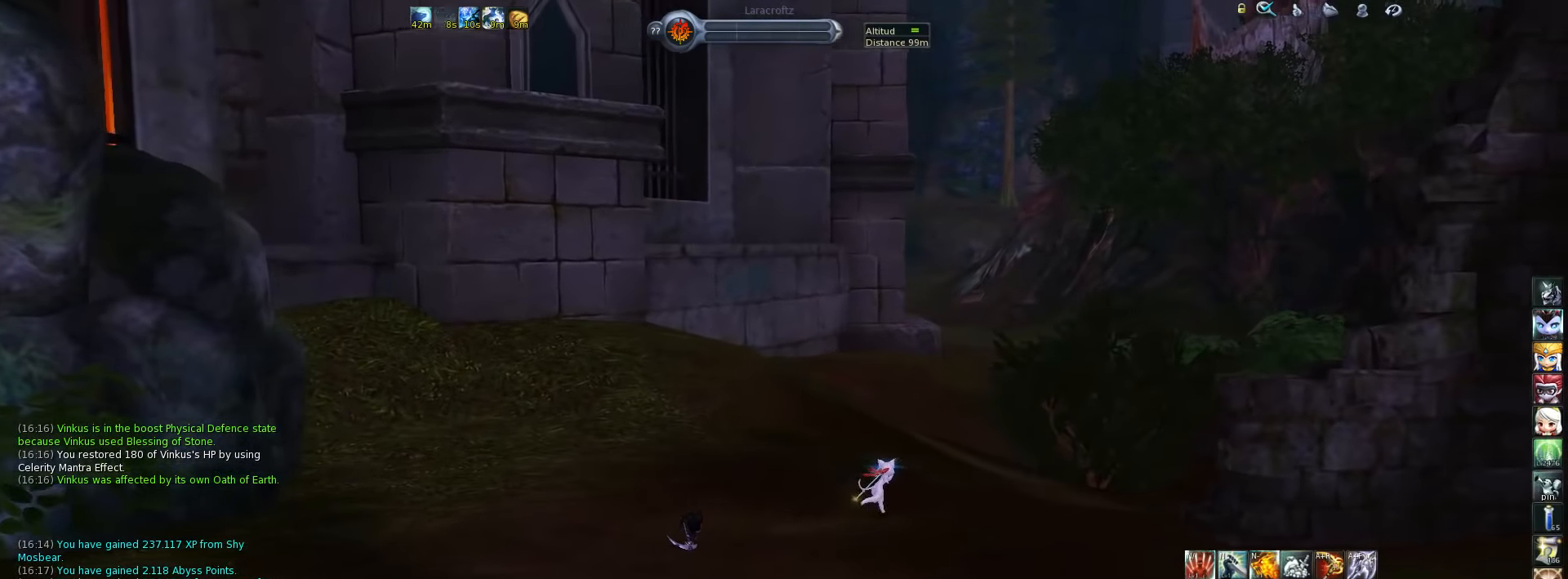
{"keys": ["w"], "events": [[233, "d", "up"]]}
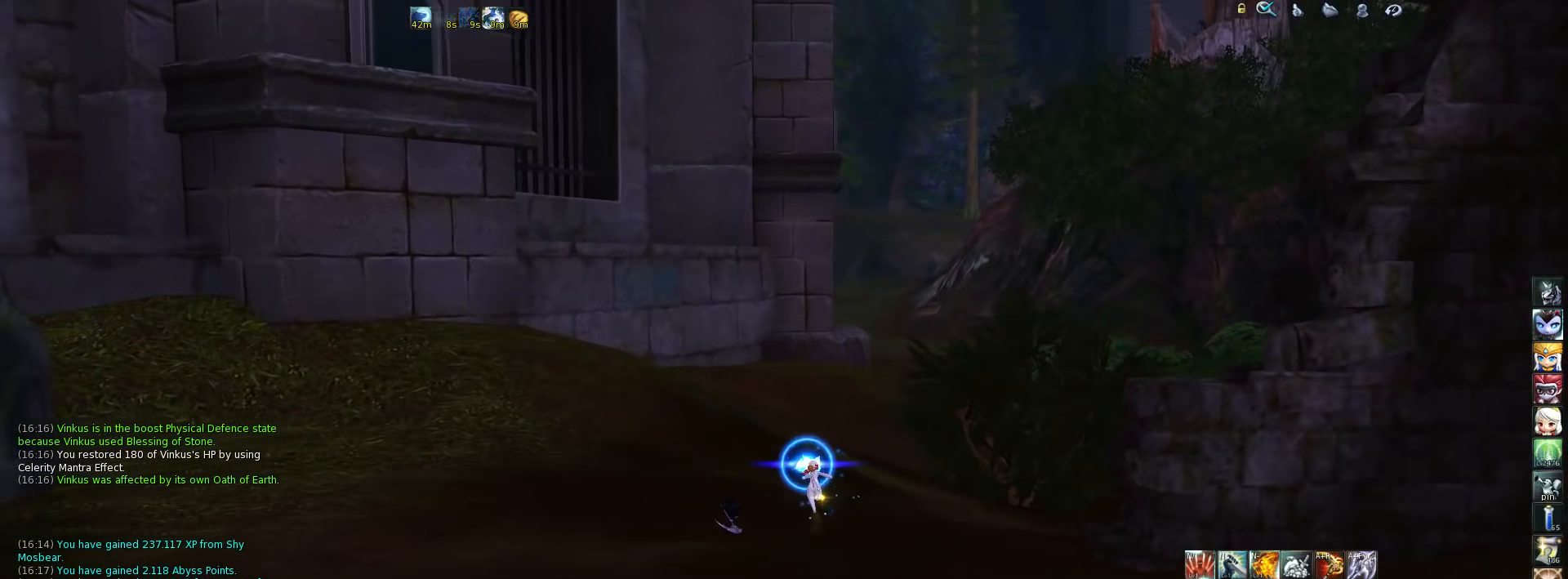
{"keys": ["w"], "events": []}
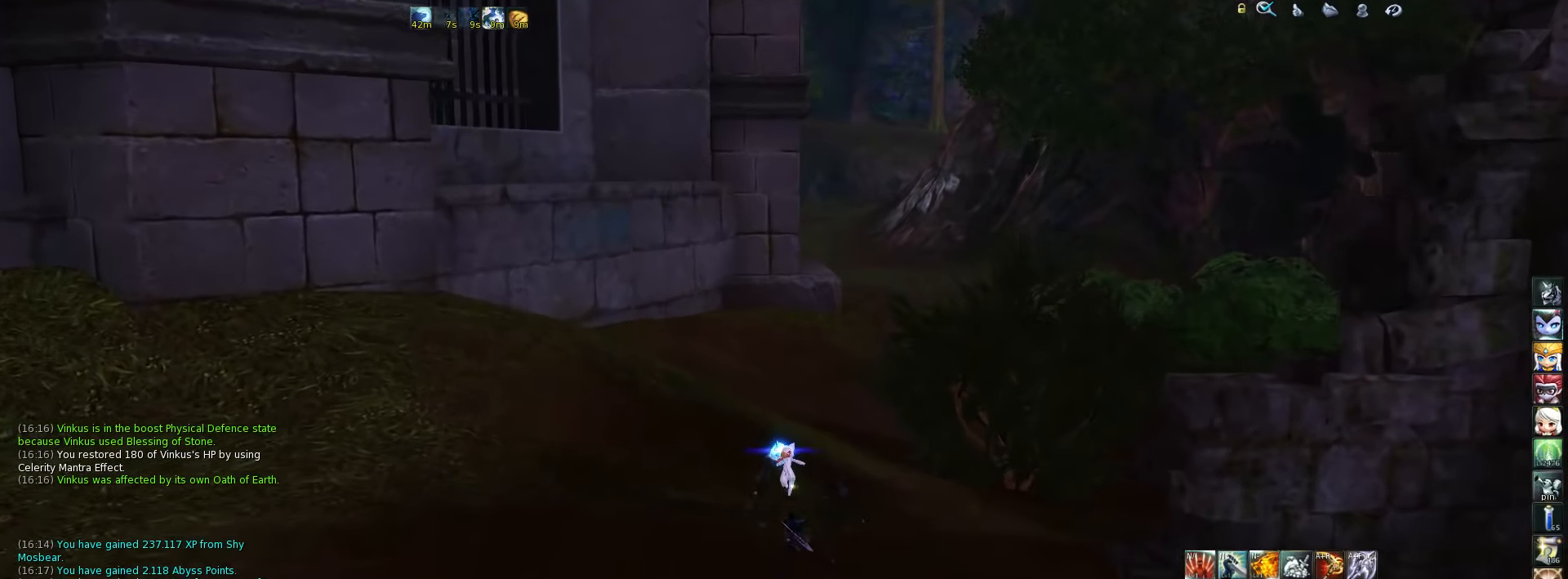
{"keys": ["w"], "events": []}
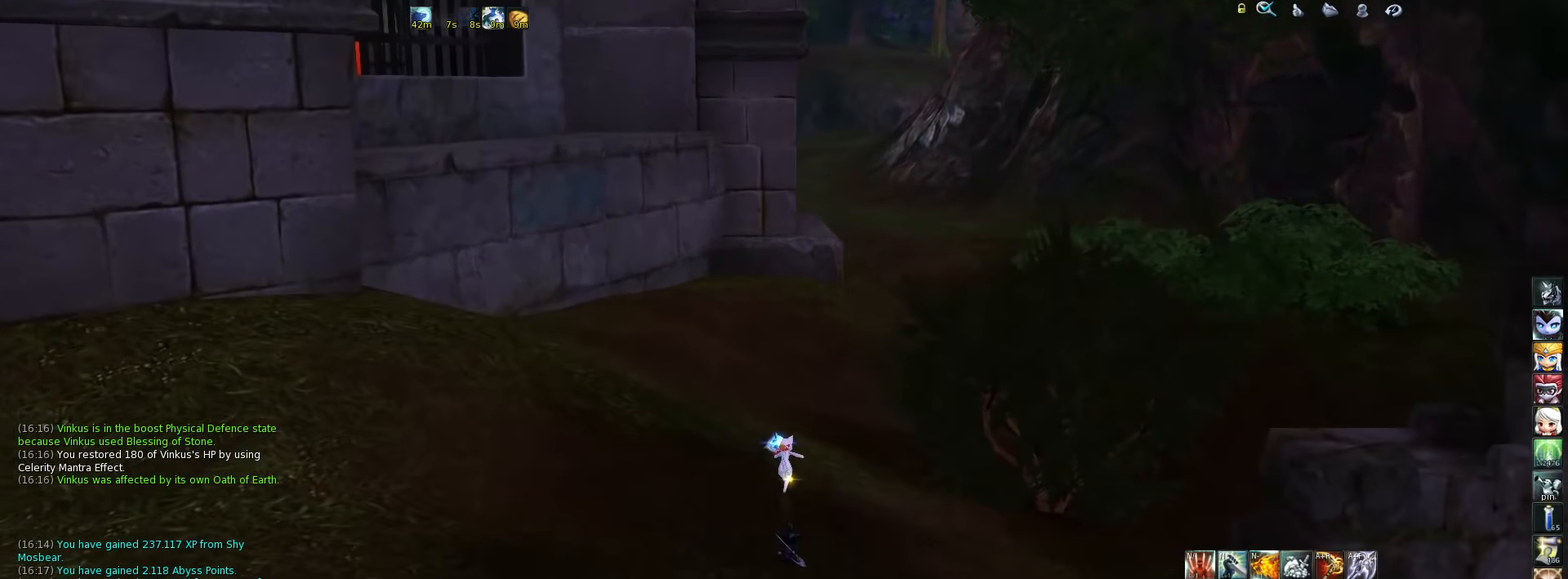
{"keys": ["w"], "events": [[167, "d", "down"], [400, "d", "up"]]}
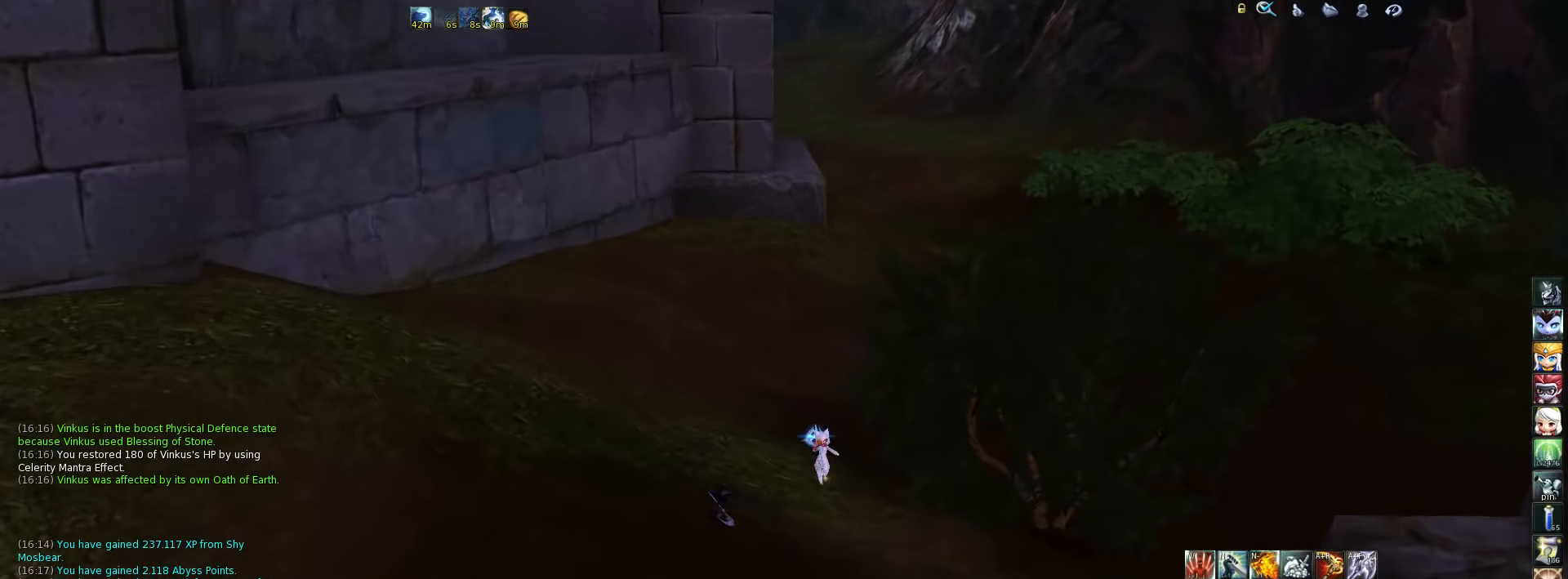
{"keys": [], "events": [[67, "w", "up"]]}
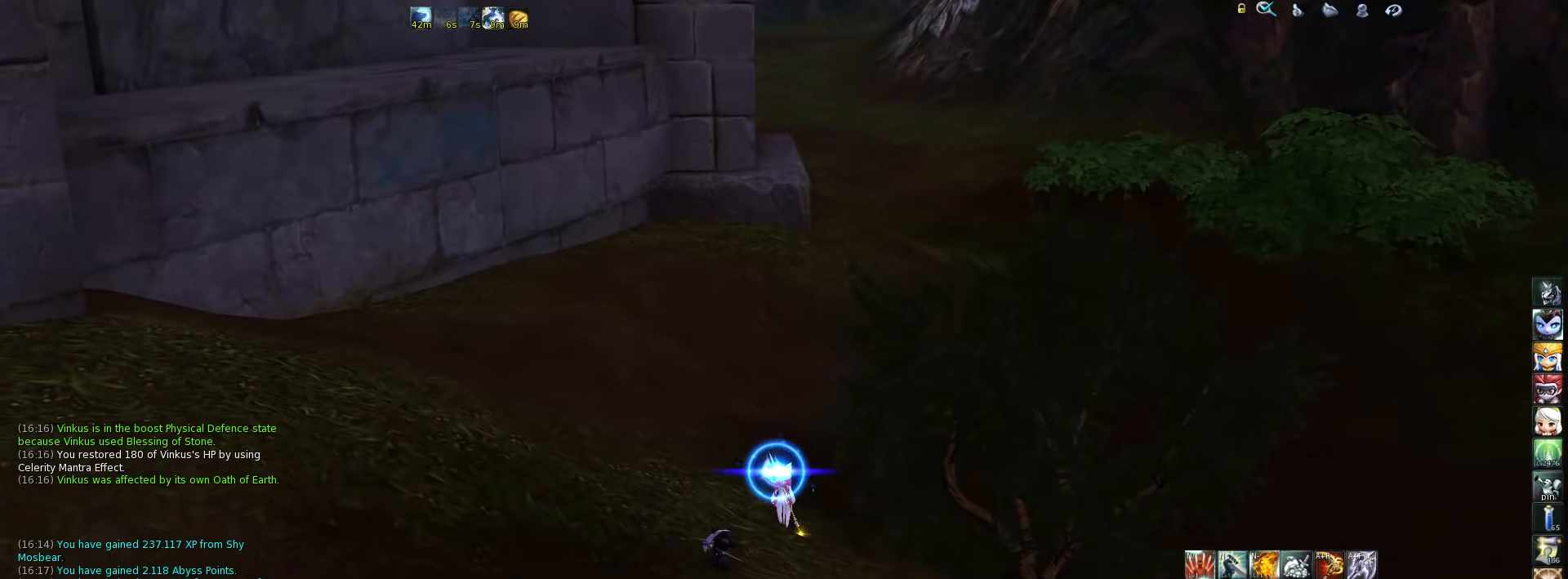
{"keys": [], "events": []}
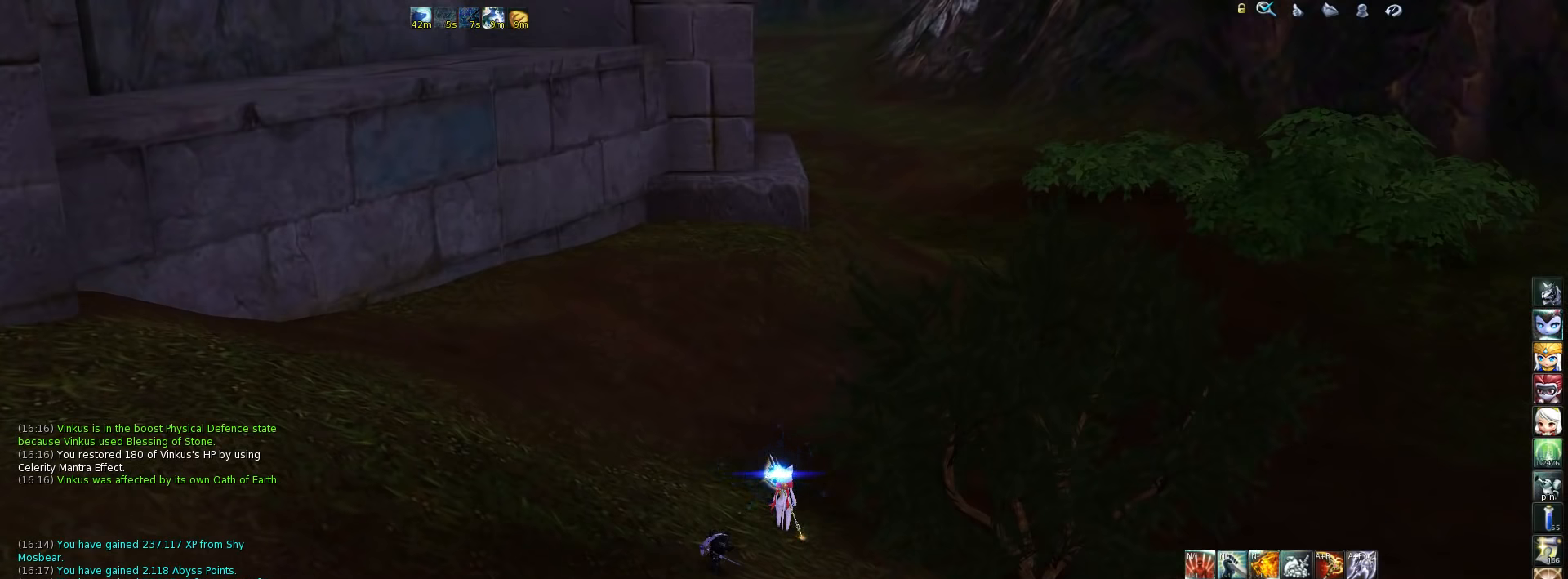
{"keys": [], "events": []}
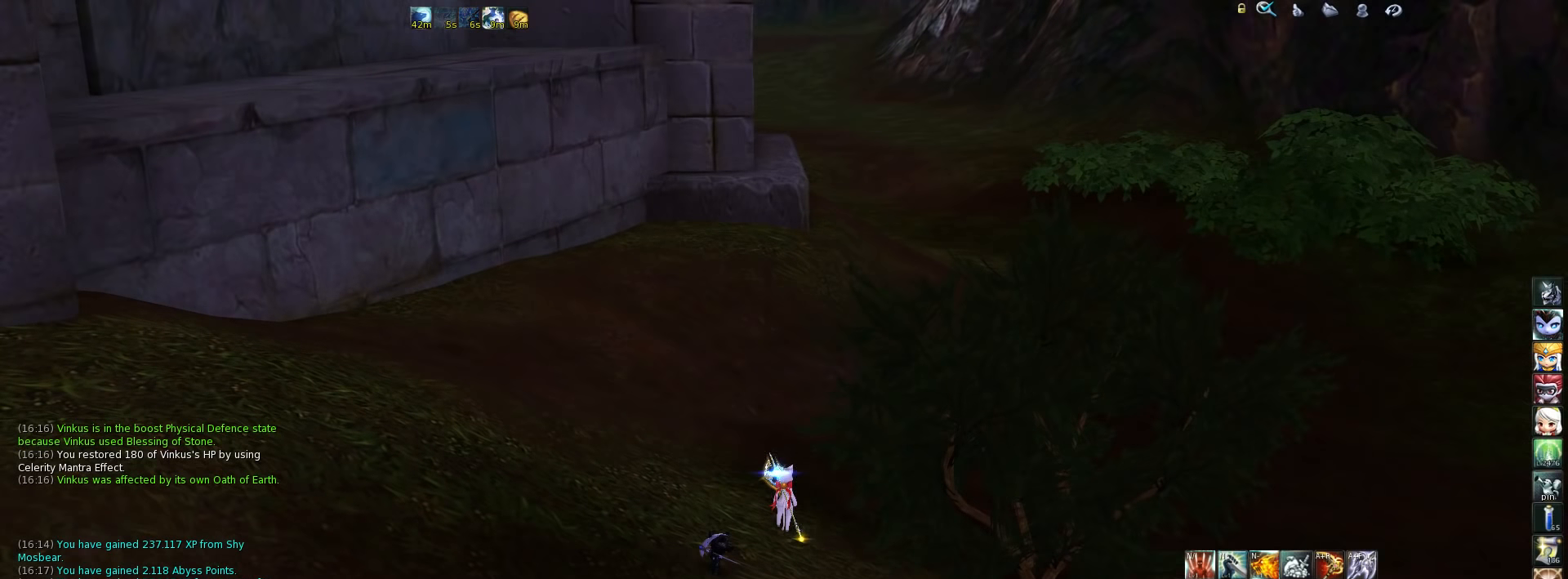
{"keys": ["space", "w"], "events": [[34, "w", "down"], [467, "space", "down"]]}
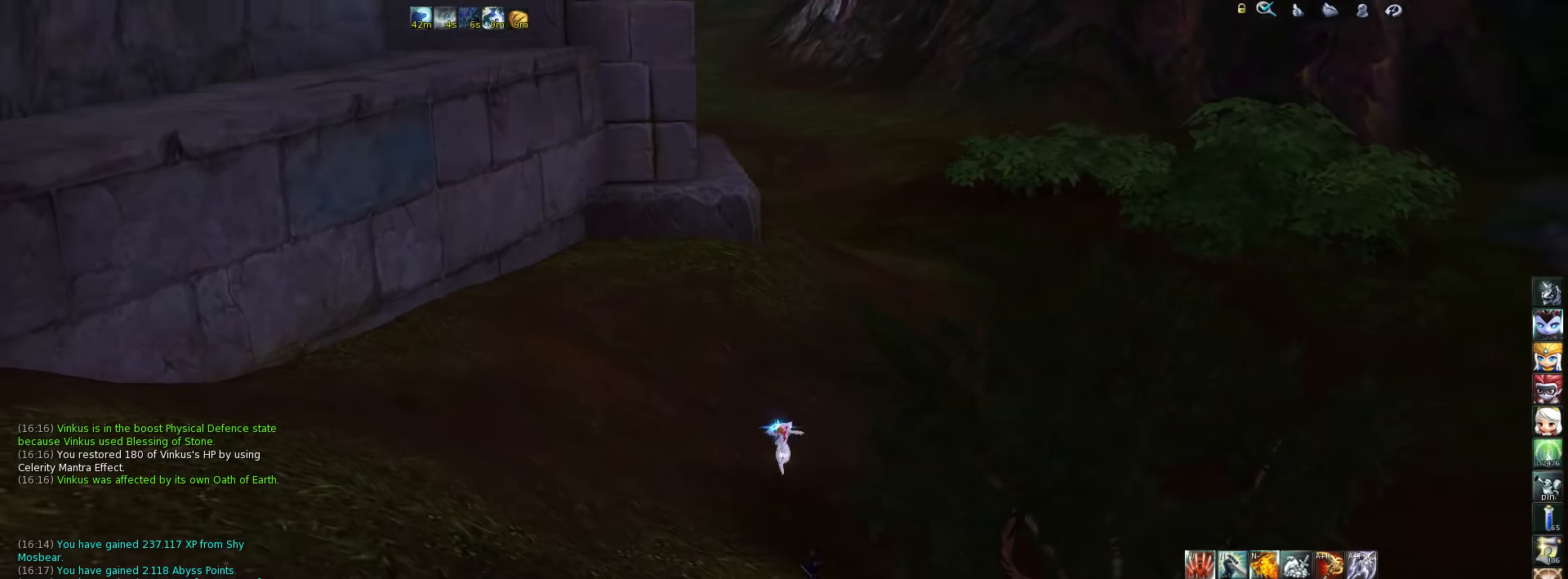
{"keys": ["shift_l", "w"], "events": [[100, "space", "up"], [500, "shift_l", "down"]]}
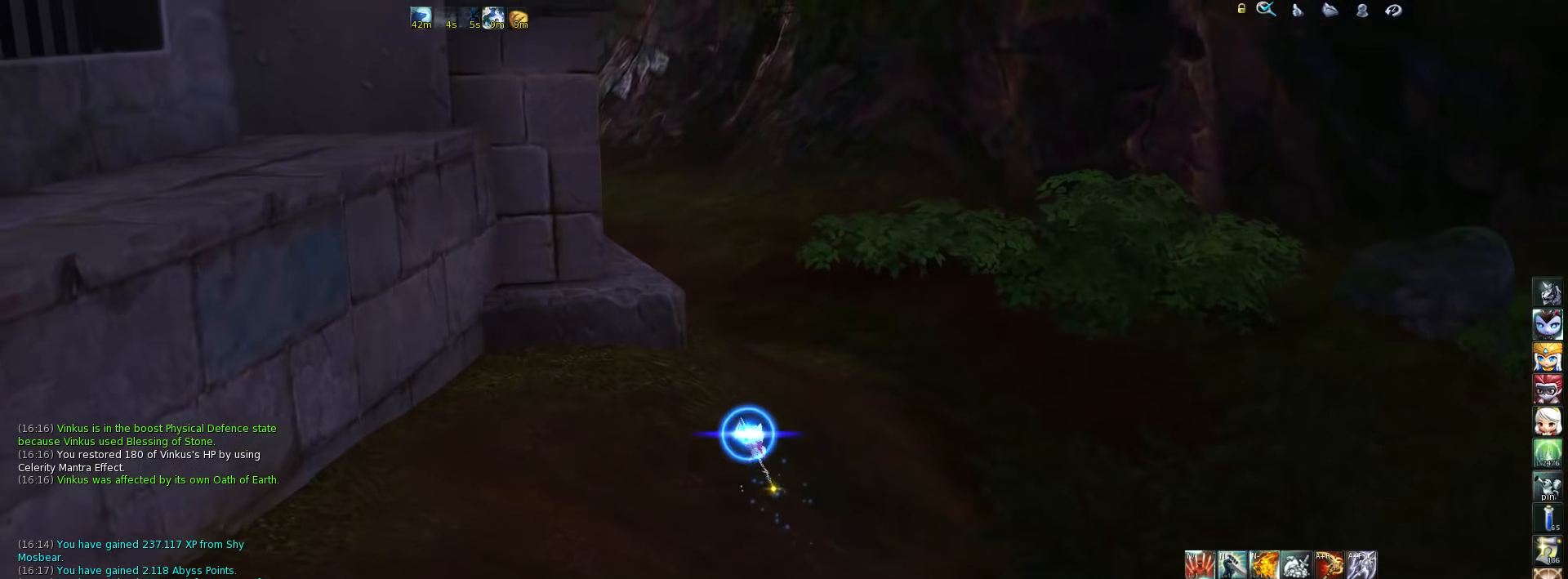
{"keys": ["w"], "events": [[134, "v", "down"], [300, "v", "up"], [500, "shift_l", "up"]]}
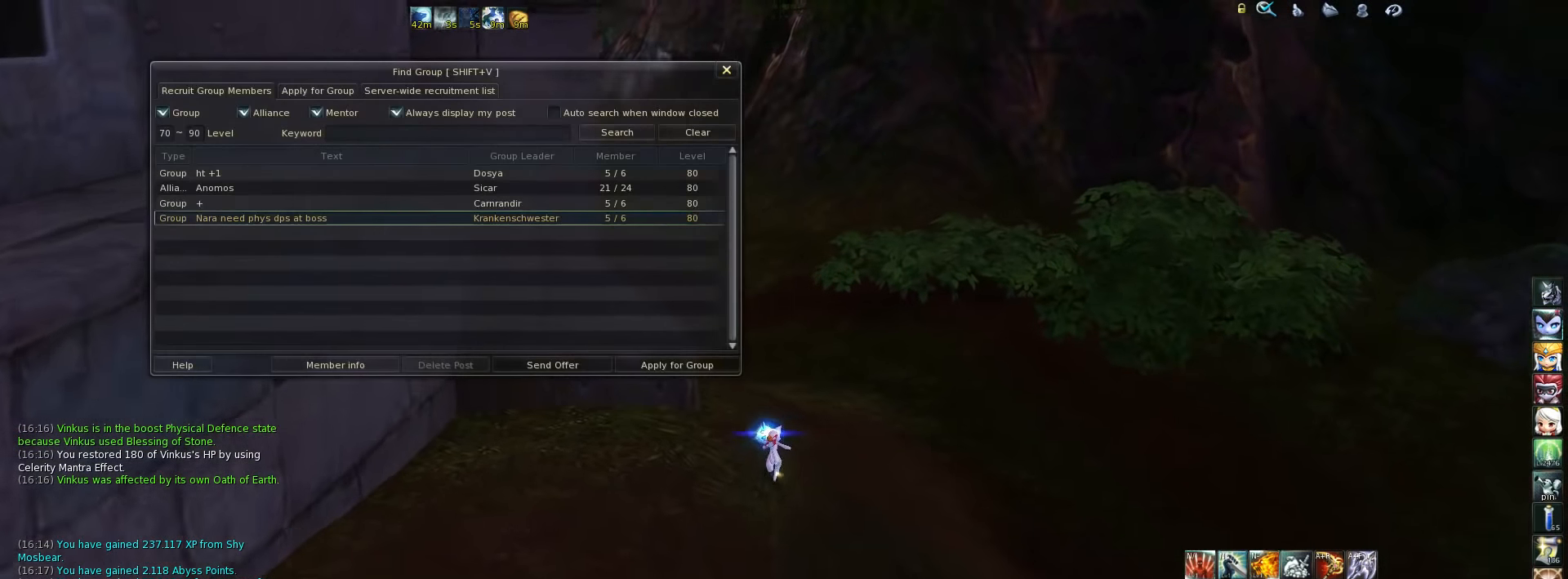
{"keys": ["shift_l", "w"], "events": [[267, "space", "down"], [367, "space", "up"], [434, "shift_l", "down"]]}
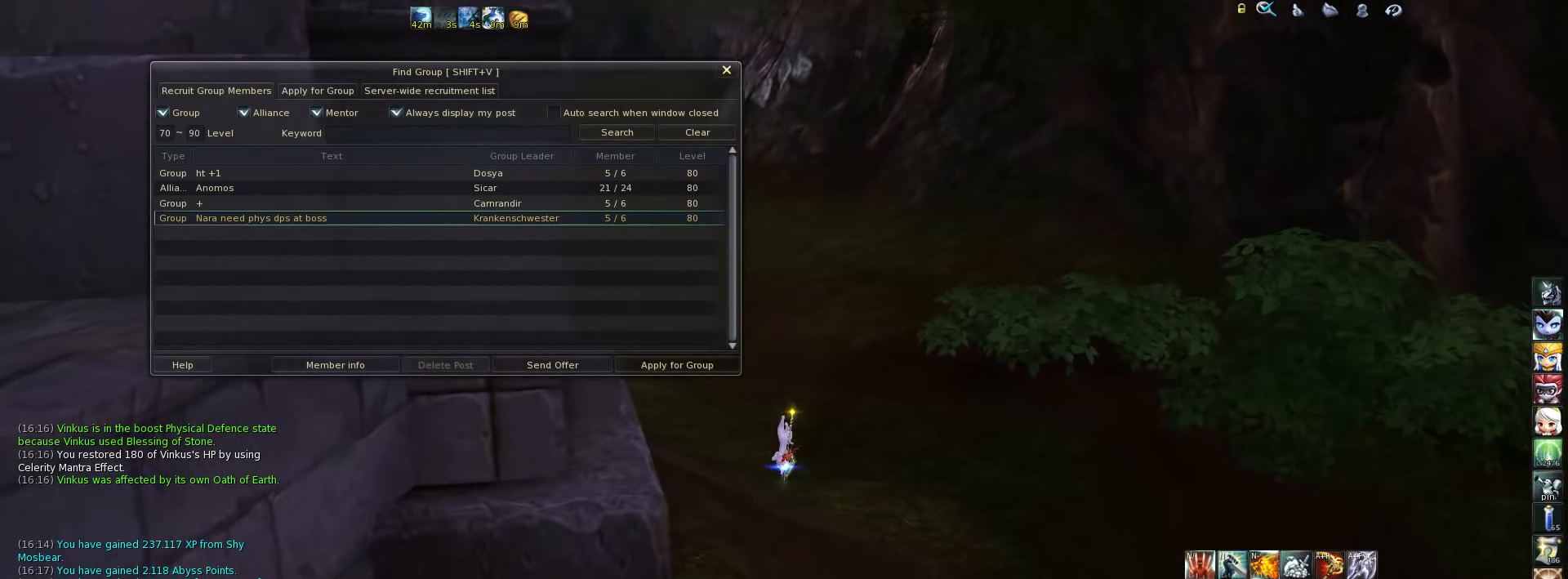
{"keys": ["w"], "events": [[67, "v", "down"], [200, "v", "up"], [234, "shift_l", "up"]]}
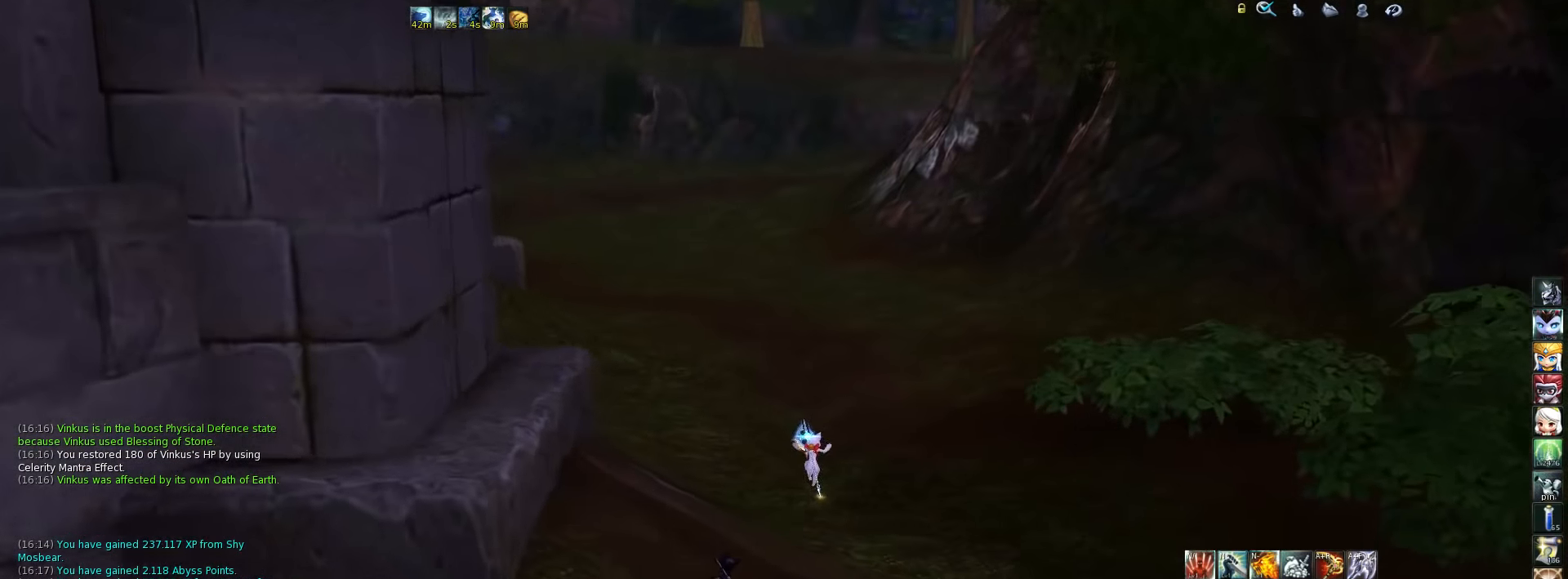
{"keys": ["space", "w"], "events": [[434, "space", "down"]]}
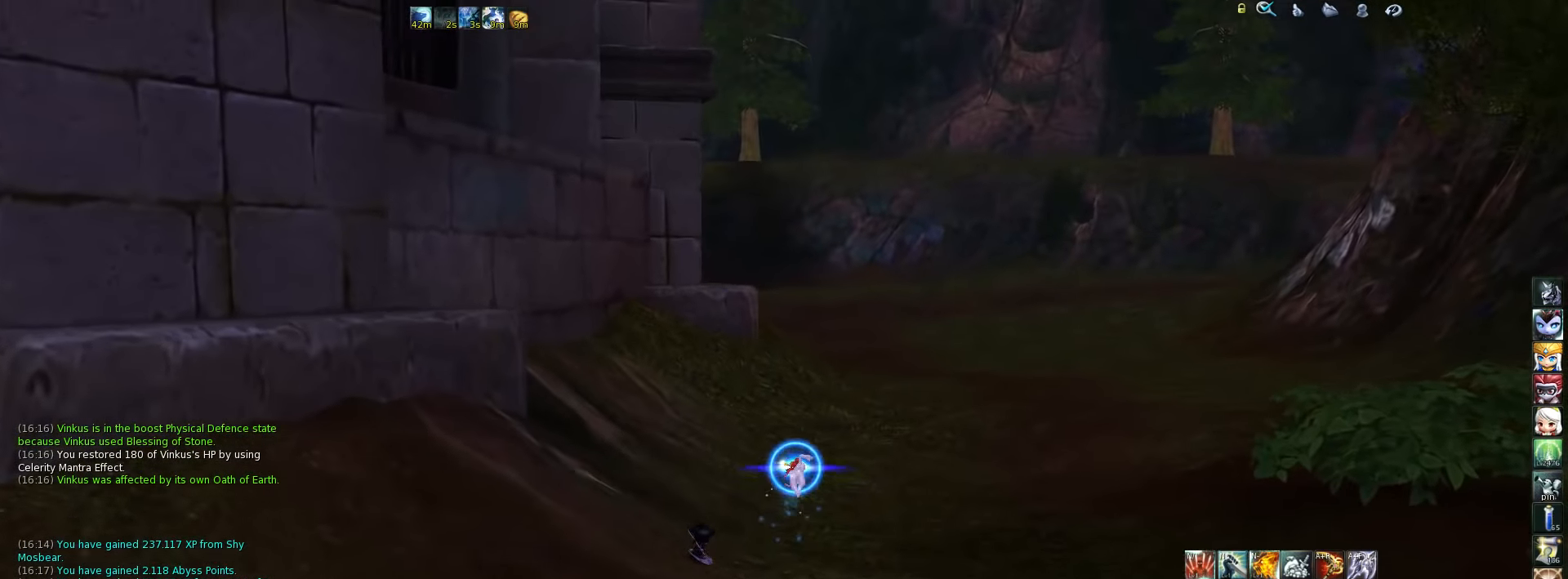
{"keys": ["w"], "events": [[67, "space", "up"]]}
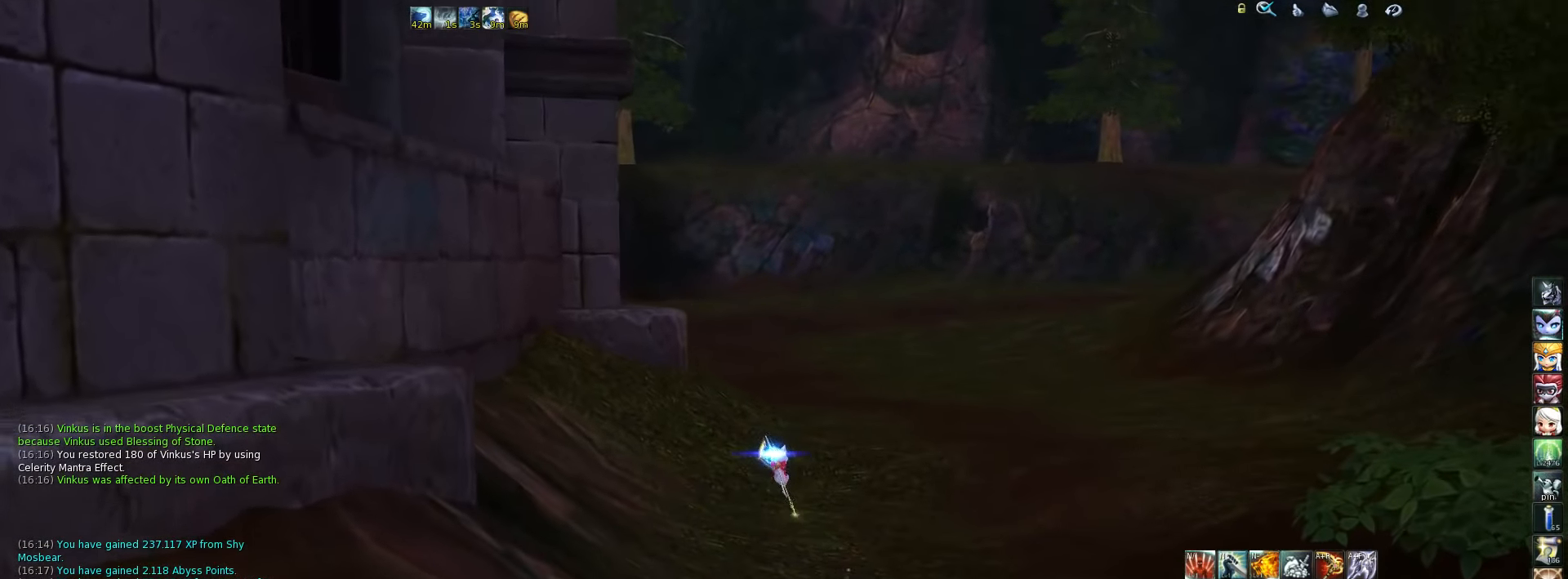
{"keys": ["d", "w"], "events": [[434, "d", "down"]]}
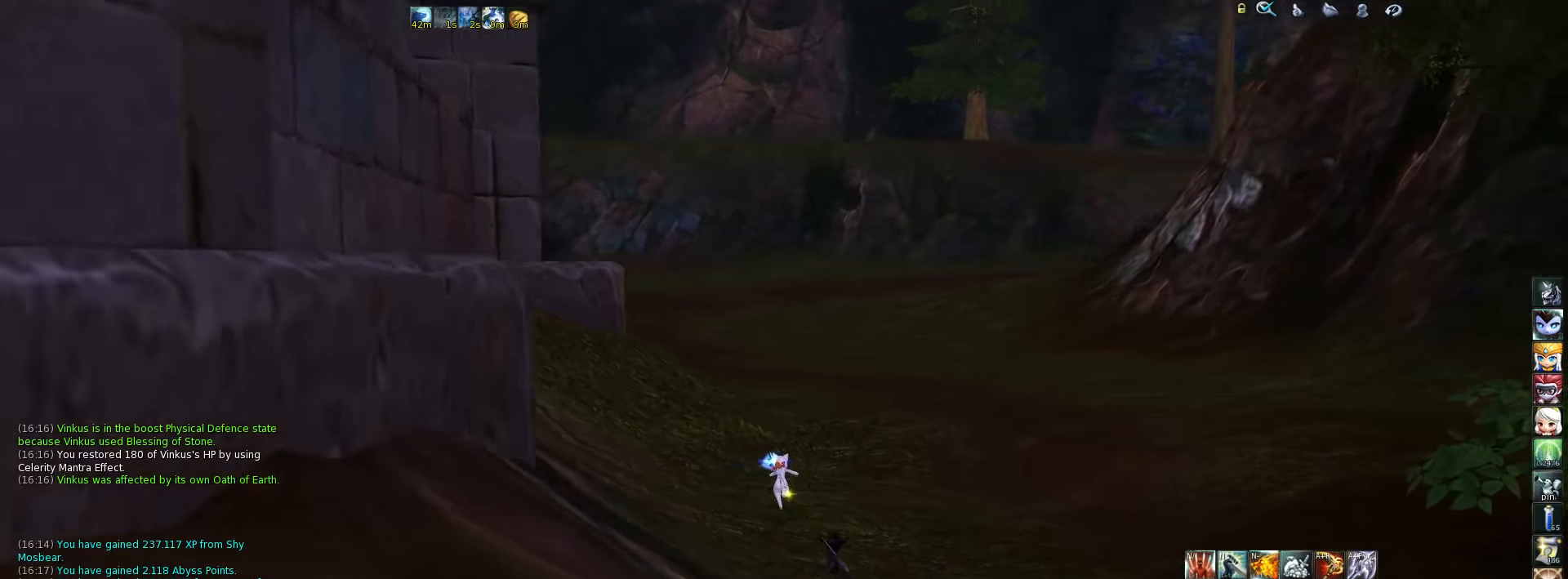
{"keys": ["w"], "events": [[133, "d", "up"]]}
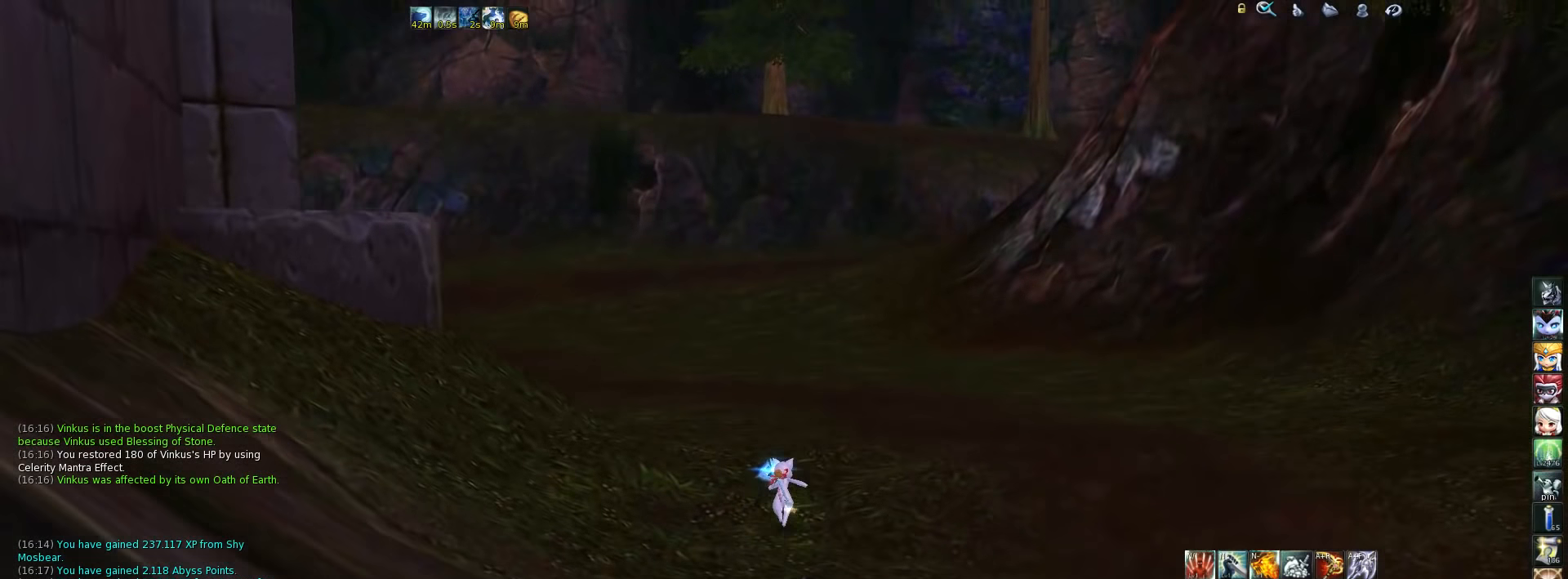
{"keys": ["w"], "events": [[167, "space", "down"], [300, "space", "up"]]}
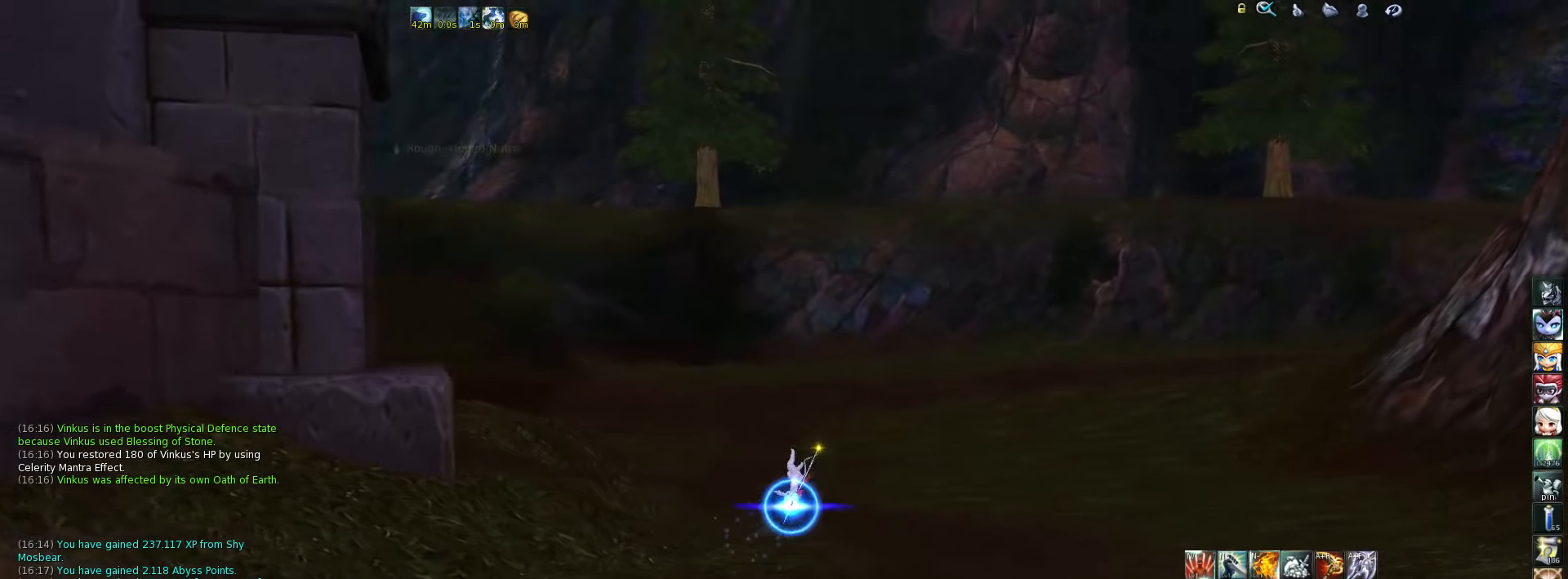
{"keys": ["w"], "events": []}
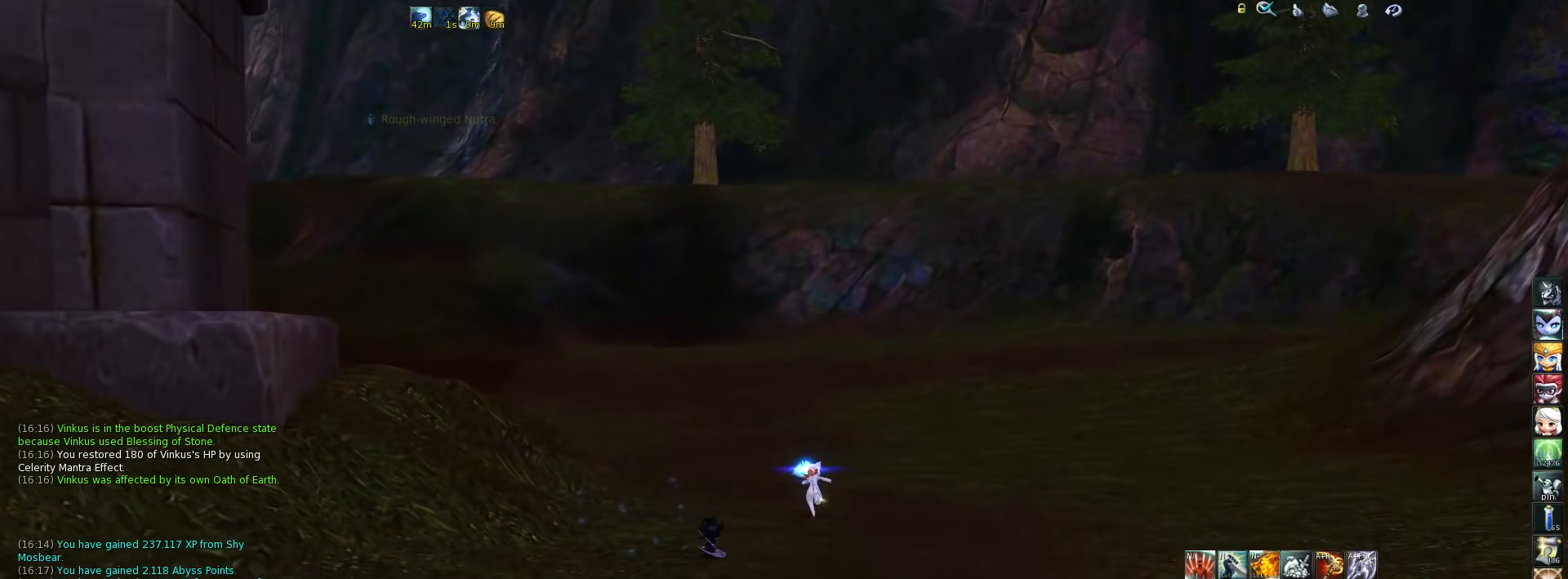
{"keys": ["a", "w"], "events": [[33, "space", "down"], [200, "space", "up"], [500, "a", "down"]]}
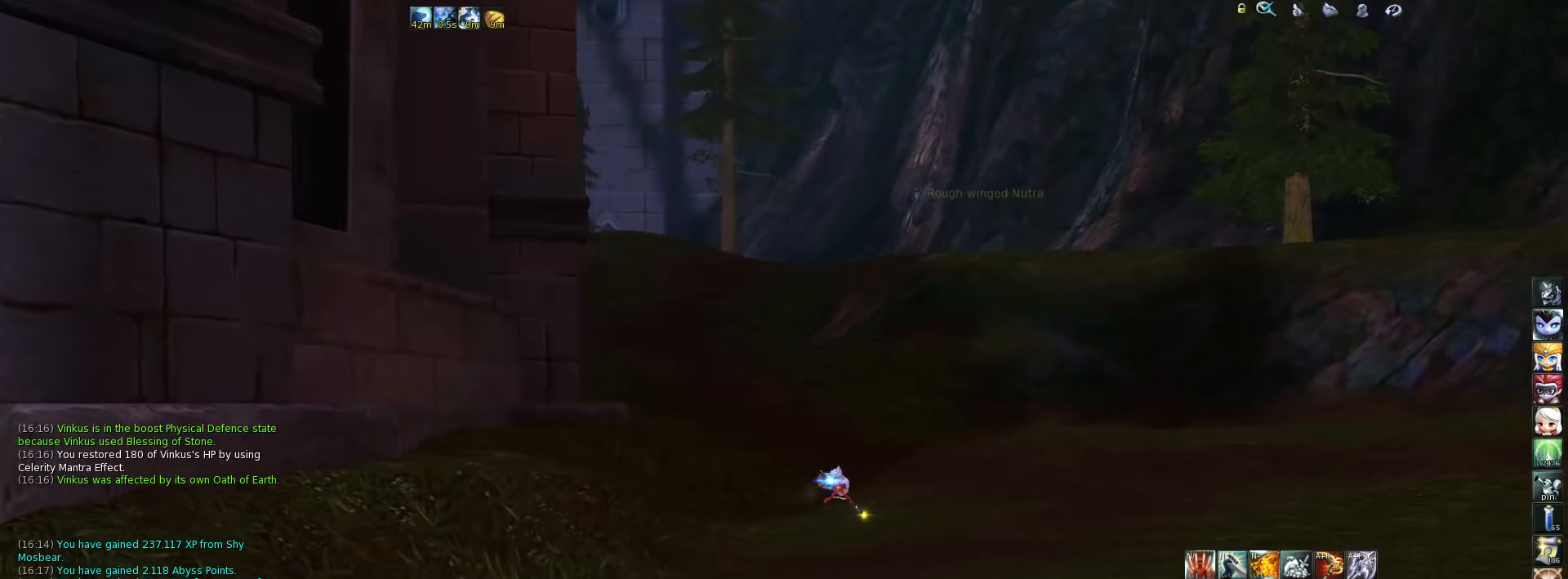
{"keys": ["d", "w"], "events": [[100, "a", "up"], [500, "d", "down"]]}
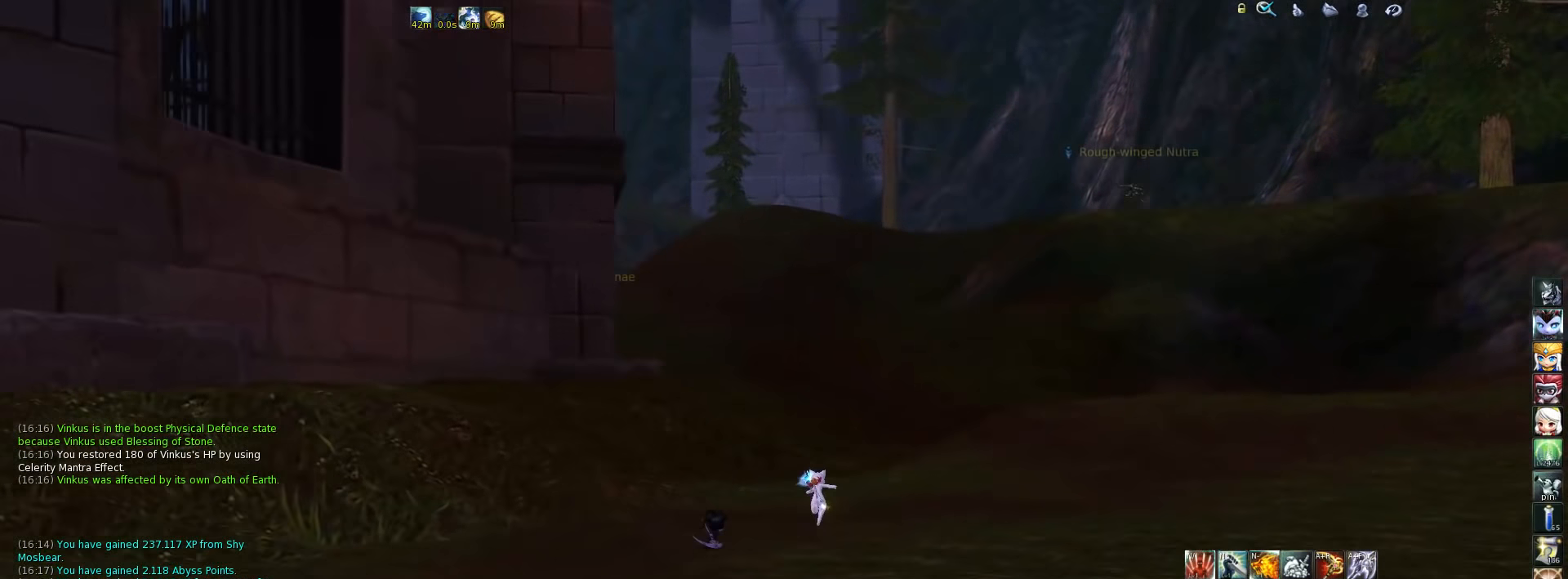
{"keys": ["w"], "events": [[333, "d", "up"]]}
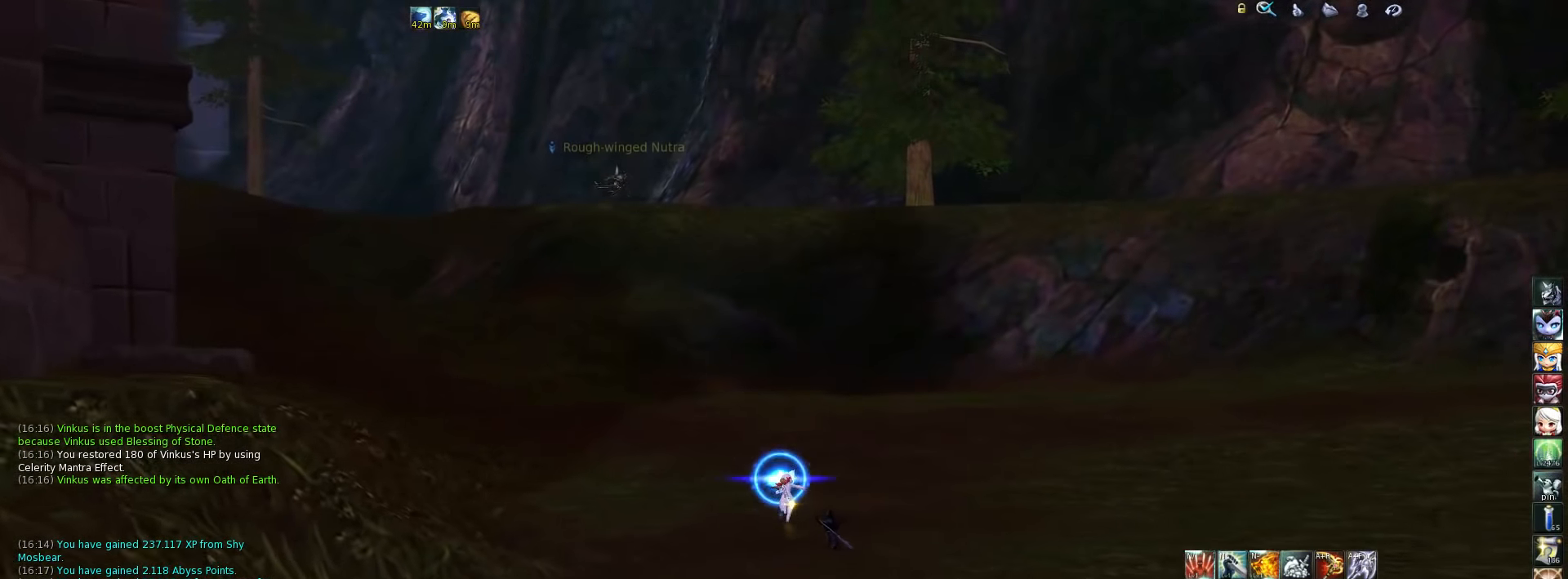
{"keys": [], "events": [[267, "w", "up"]]}
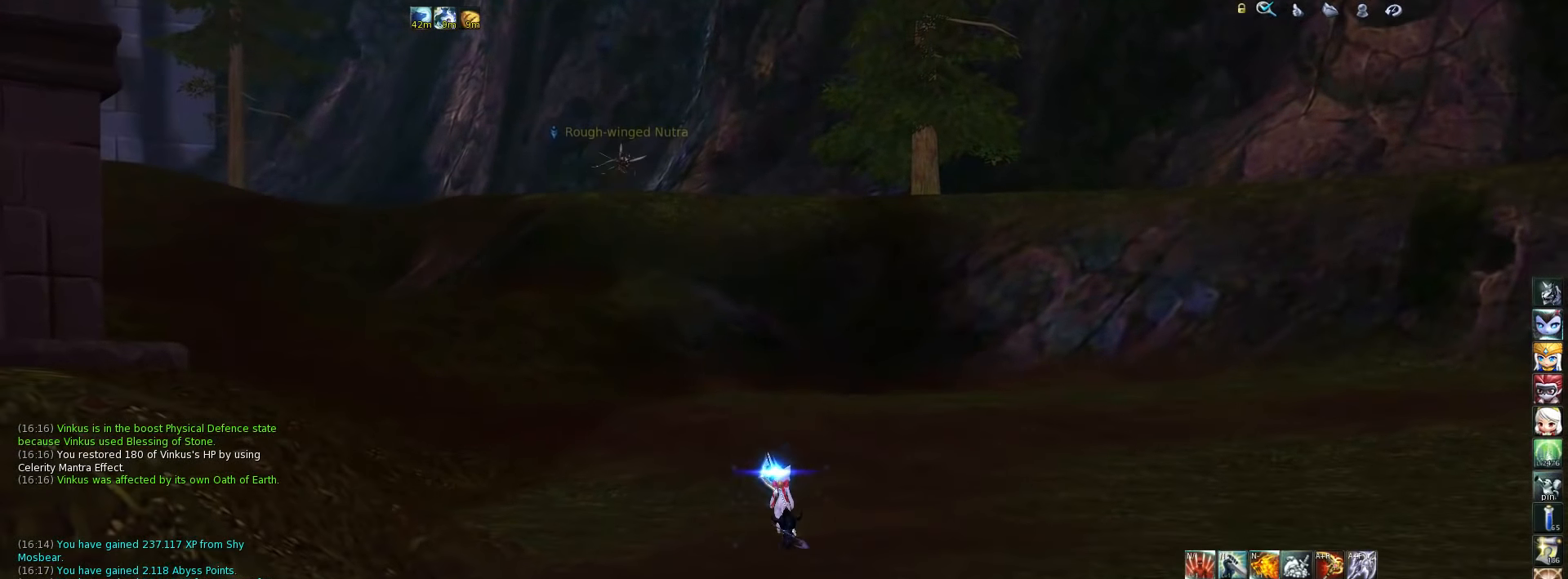
{"keys": [], "events": []}
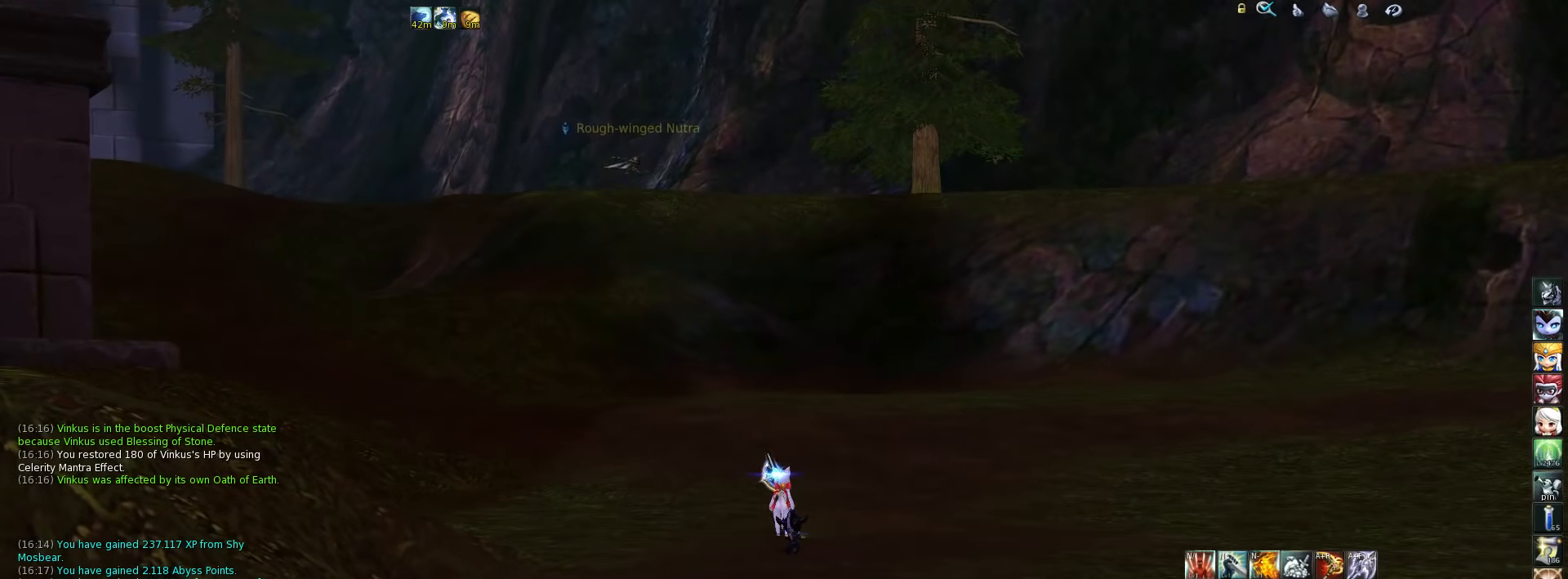
{"keys": [], "events": [[167, "d", "down"], [267, "d", "up"]]}
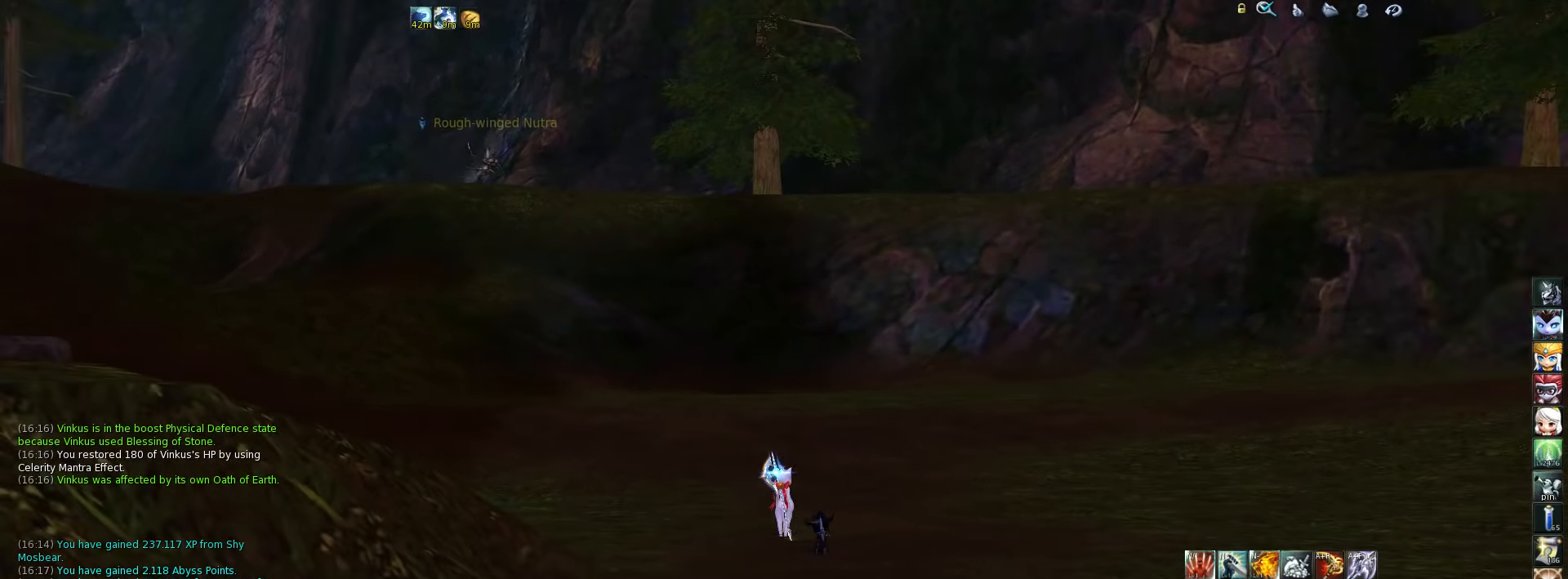
{"keys": [], "events": []}
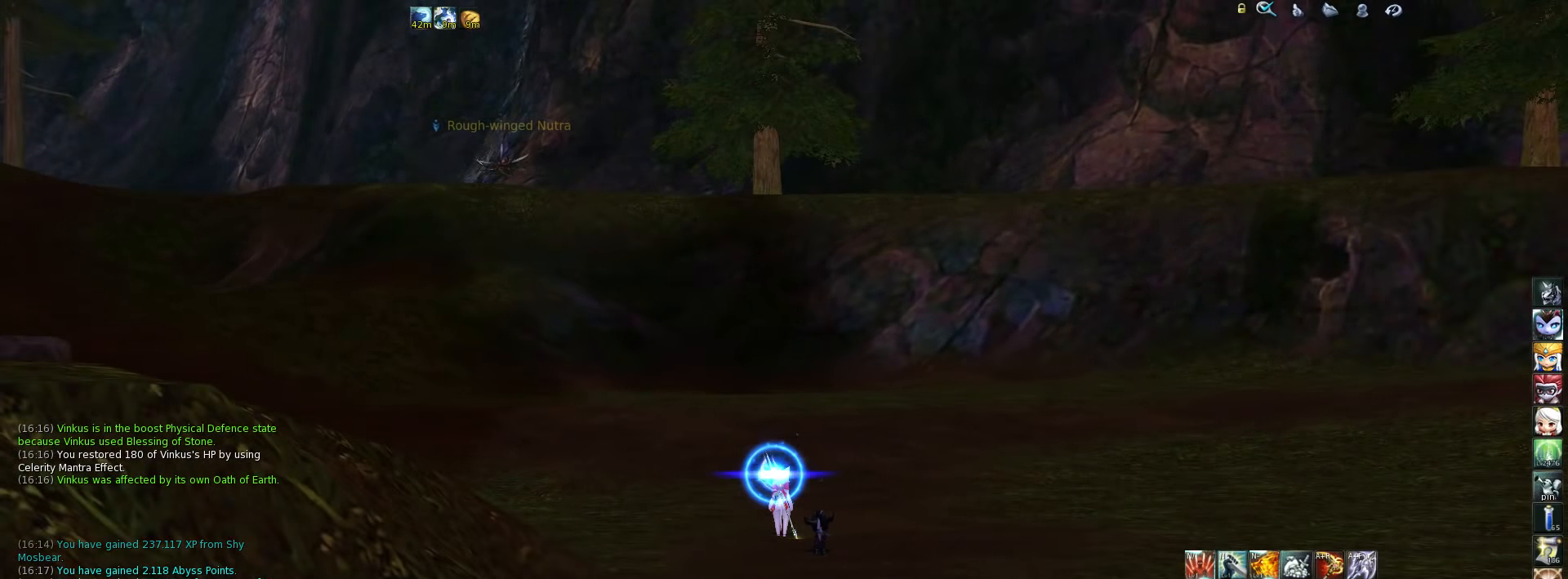
{"keys": [], "events": []}
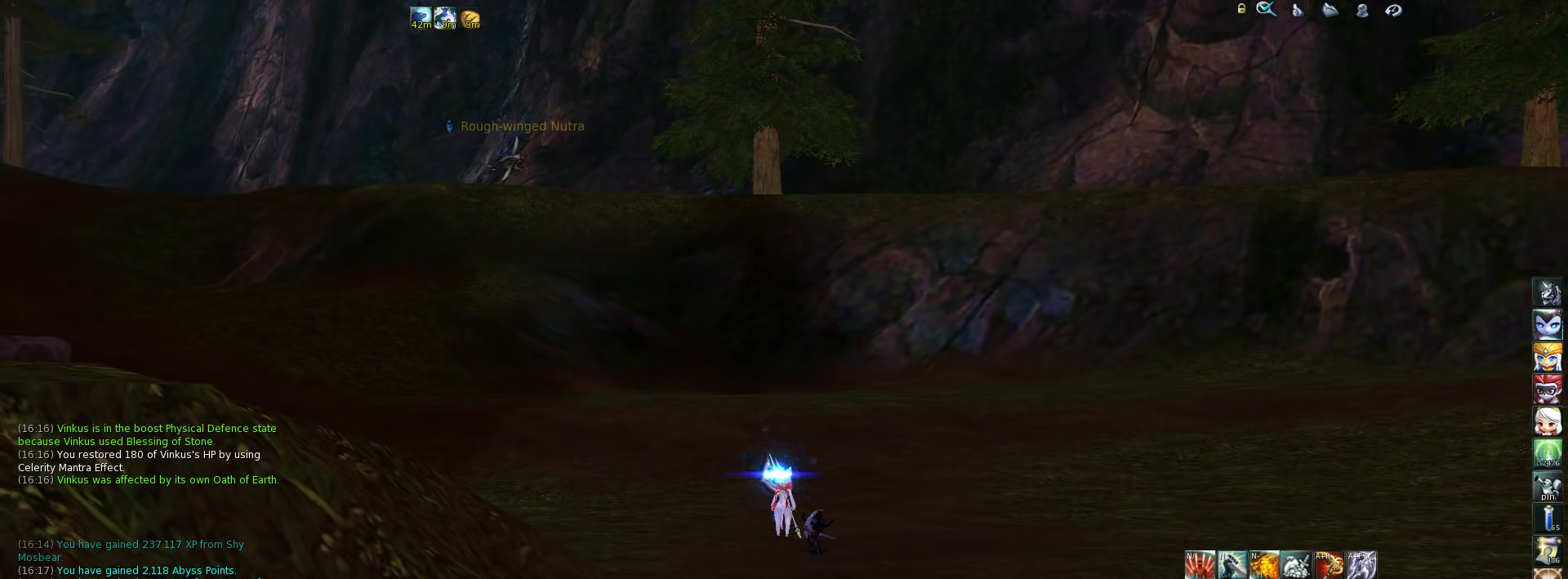
{"keys": [], "events": []}